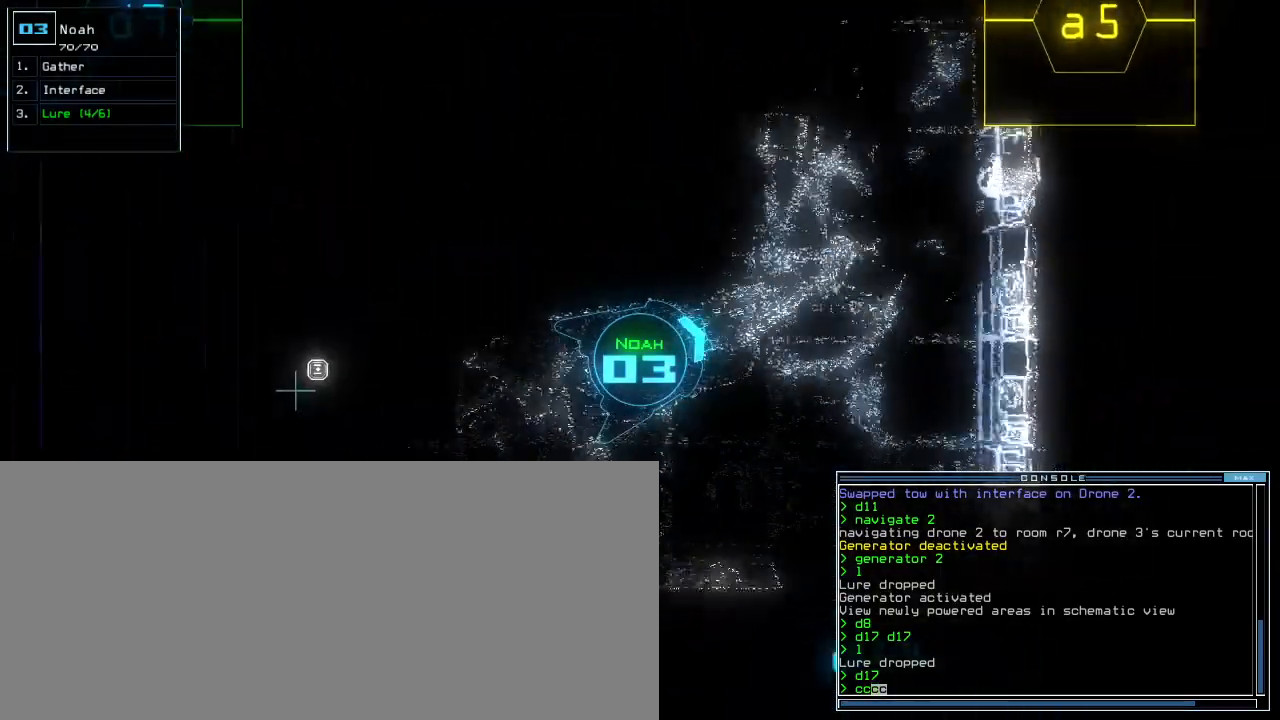
Gameplay with keyboard; each line is a JSON object with the keys held at the frame after it. "events" lists presses ("down") and releases ("up") of ".", "0", "1", "2", "3", "4", "5", "6", "7", "8", "9", "a", "b", "backspace", "c", "caps_lock", "comma", "ctrl_l", "ctrl_r", "d", "down", "e", "equals", "escape", "f", "f8", "g", "h", "i", "j", "k", "l", "left", "m", "minus", "n", "o", "p", "q", "quote", "r", "return", "right", "s", "semicolon", "shift_l", "shift_r", "space", "t", "tab", "tilde", "u", "up", "v", "w", "x", "y" and "z" between this image and that frame as [ms after this image, input, new state], when the widget could be followed in between. No other keys are recorded. Mouse input is not recorded. Not read: other_keys.
{"keys": ["up"], "events": [[160, "left", "down"], [260, "left", "up"], [300, "left", "down"], [460, "left", "up"]]}
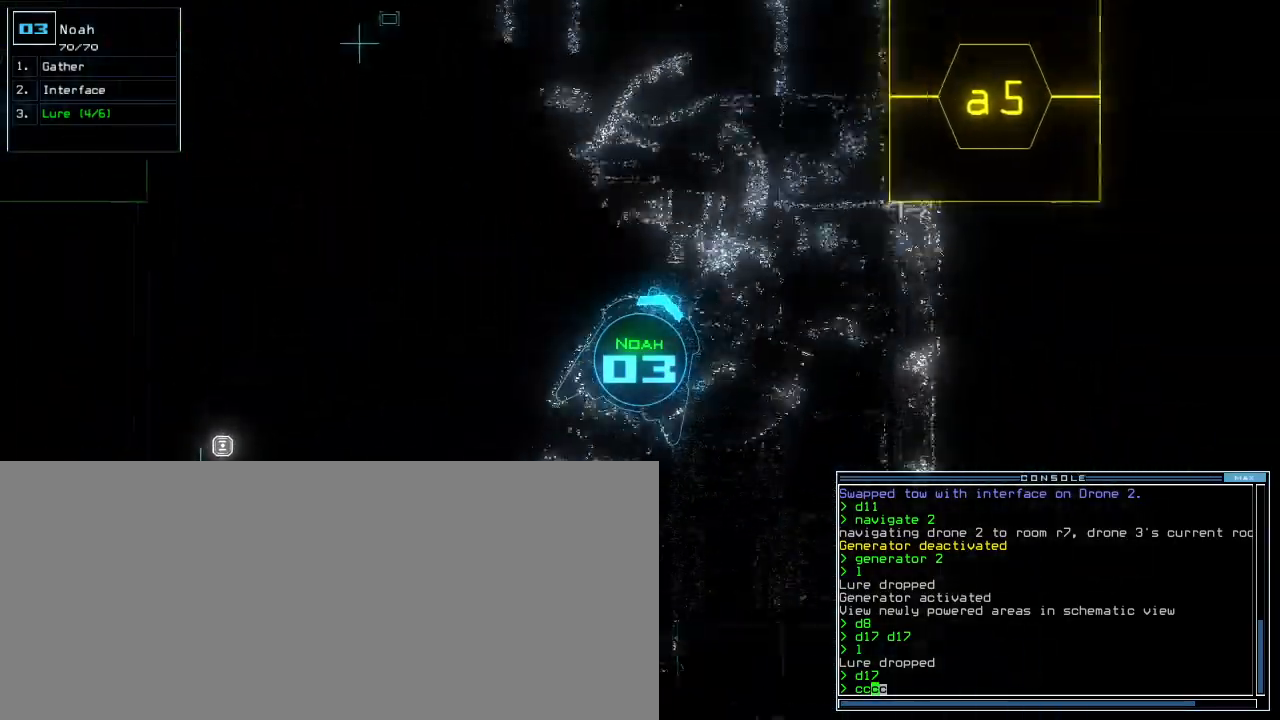
{"keys": ["up"], "events": []}
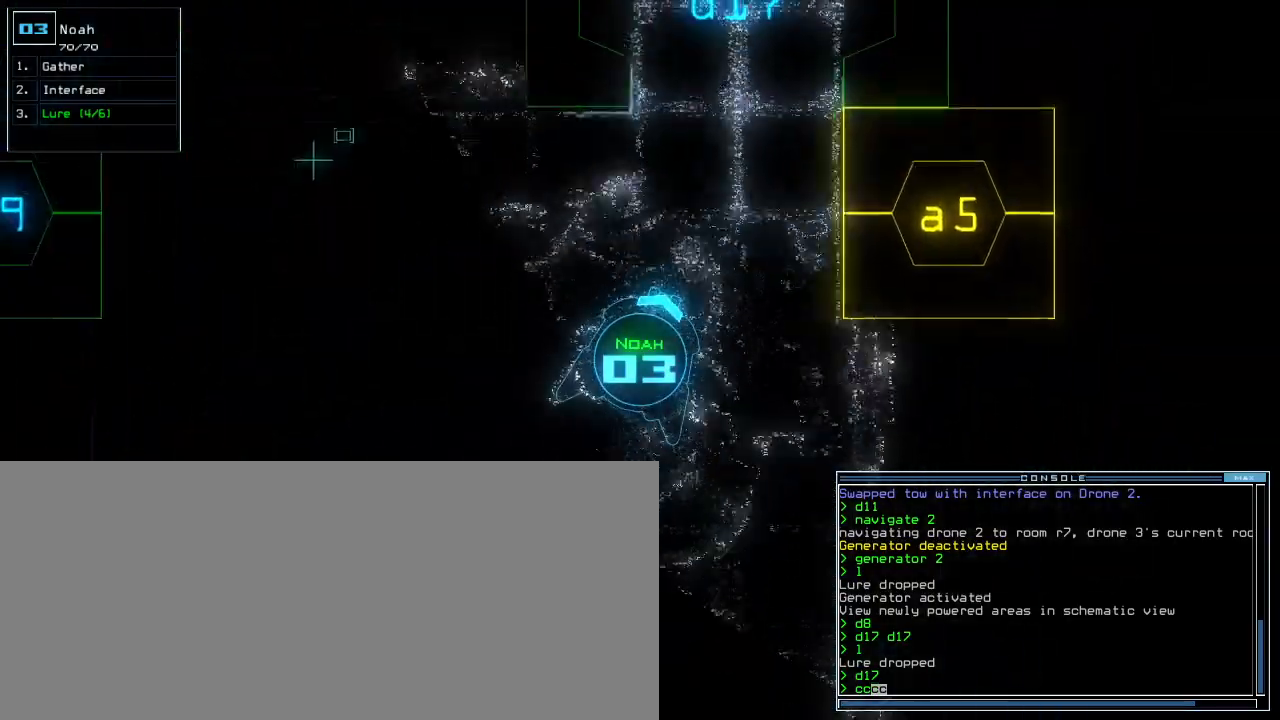
{"keys": ["up"], "events": [[60, "d", "down"], [140, "d", "up"]]}
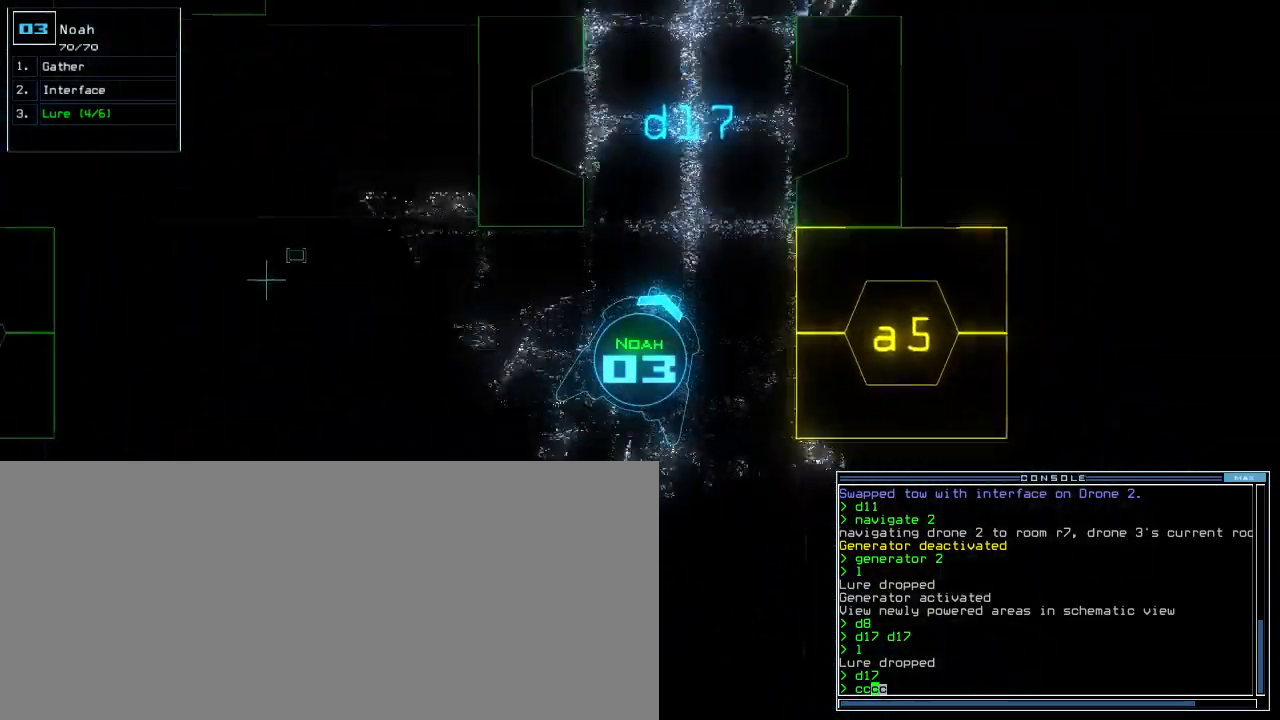
{"keys": ["up"], "events": [[220, "left", "down"], [280, "left", "up"]]}